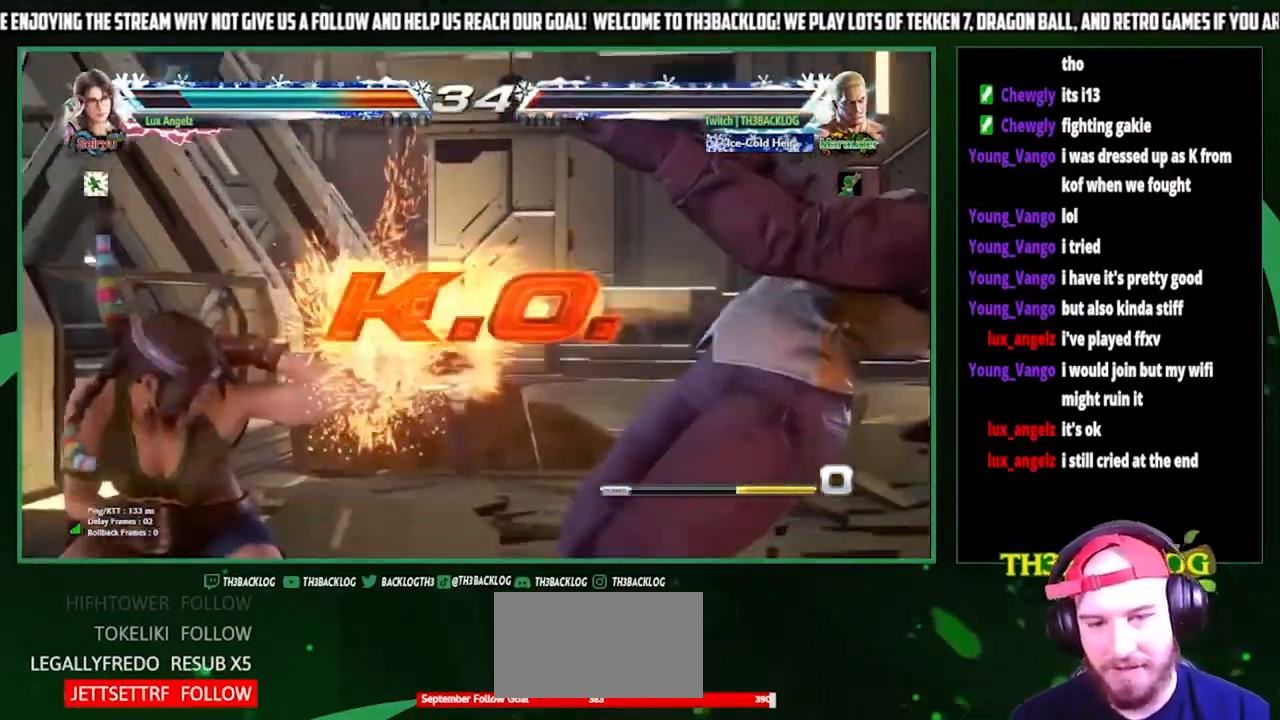
Gameplay with a controller (arcade stick); each line is a JSON object with the inputs held at the frame after it. "events" lists button and stick changes between this image and that frame as [ms after this image, input, new state], when the widget could be followed in between. Not read: L3 R3.
{"buttons": [], "left_stick": "center", "events": [[133, "left_stick", "center"]]}
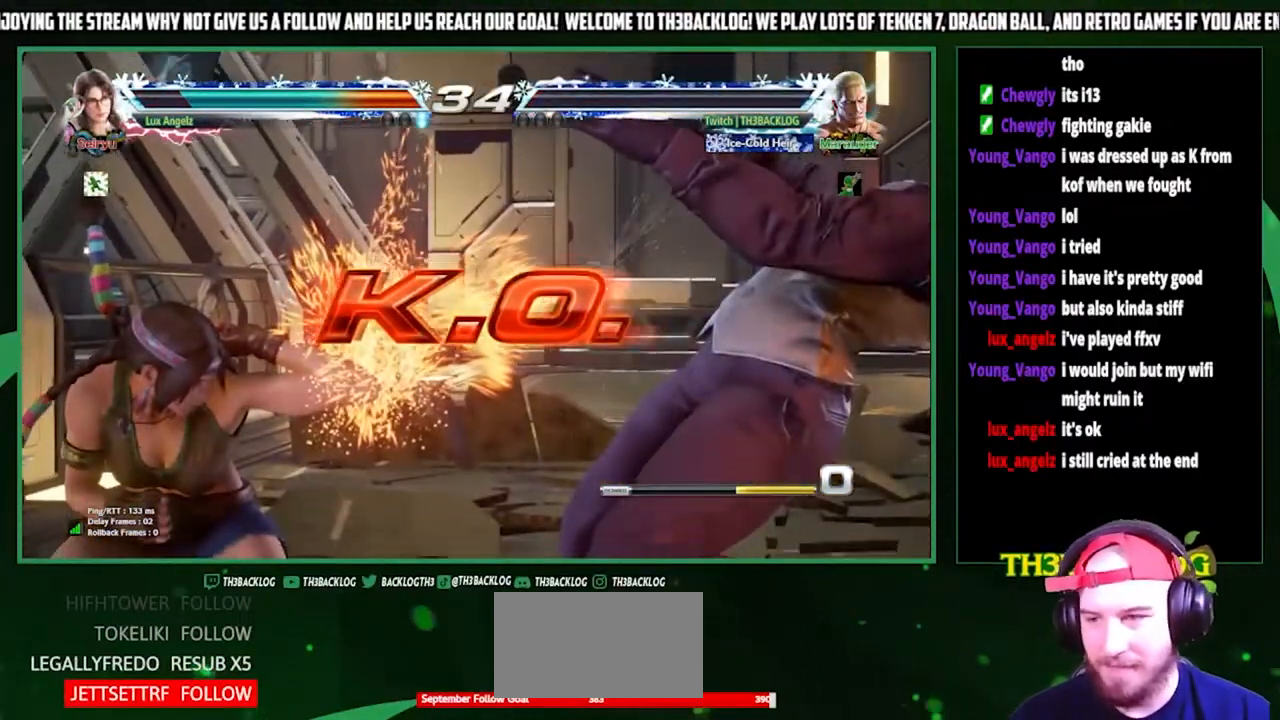
{"buttons": [], "left_stick": "center", "events": []}
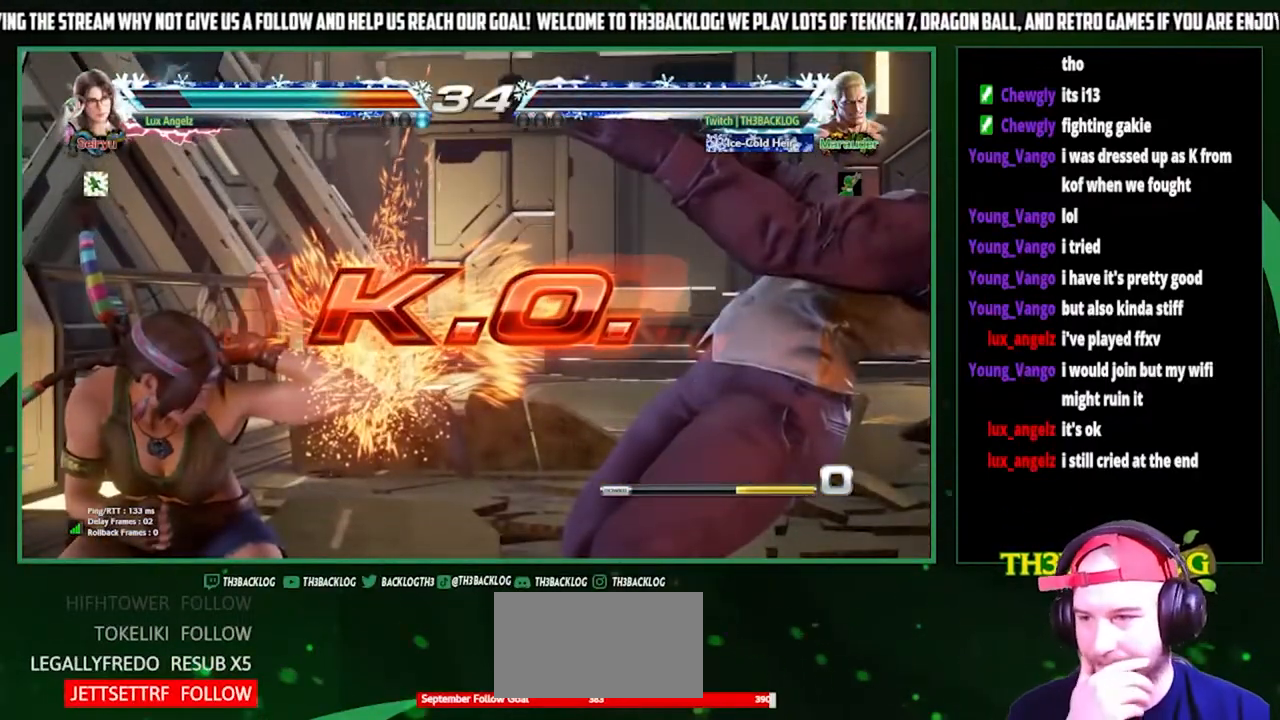
{"buttons": [], "left_stick": "center", "events": [[333, "TRIANGLE", "down"], [400, "SQUARE", "down"], [433, "CROSS", "down"], [433, "TRIANGLE", "up"], [467, "SQUARE", "up"], [500, "CROSS", "up"]]}
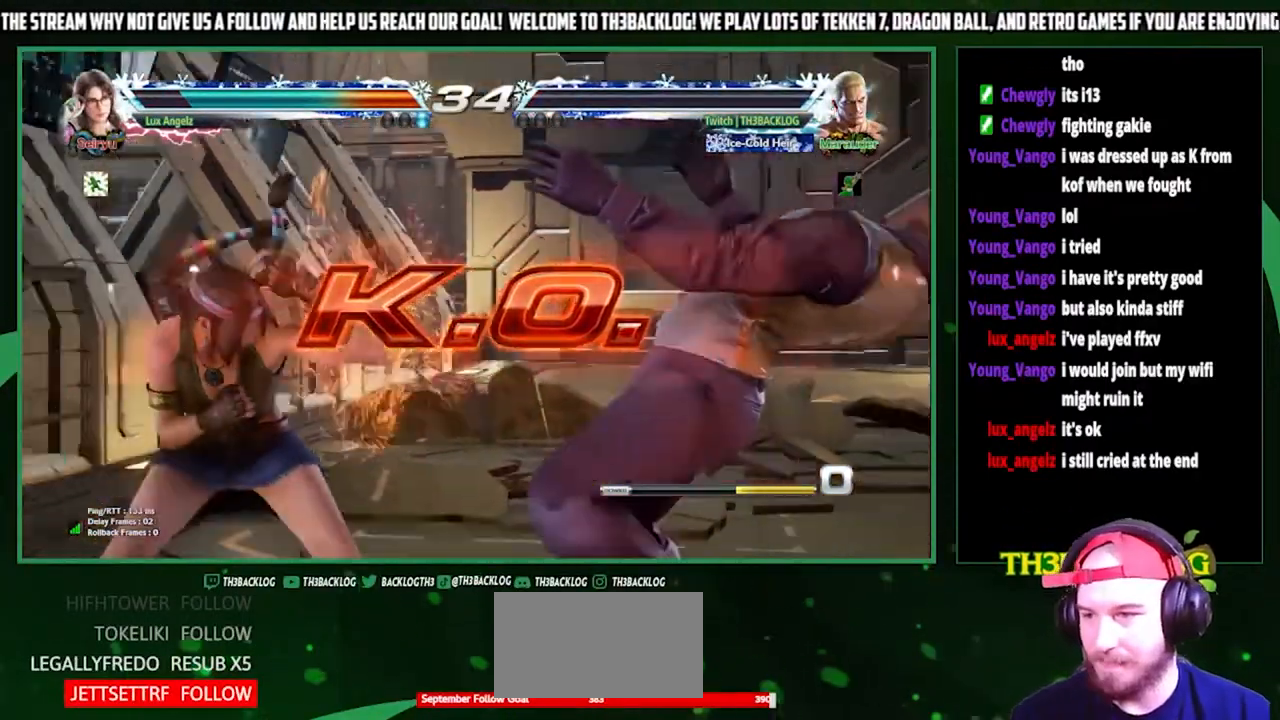
{"buttons": [], "left_stick": "center", "events": [[100, "TRIANGLE", "down"], [133, "SQUARE", "down"], [167, "CROSS", "down"], [200, "SQUARE", "up"], [200, "TRIANGLE", "up"], [233, "CROSS", "up"]]}
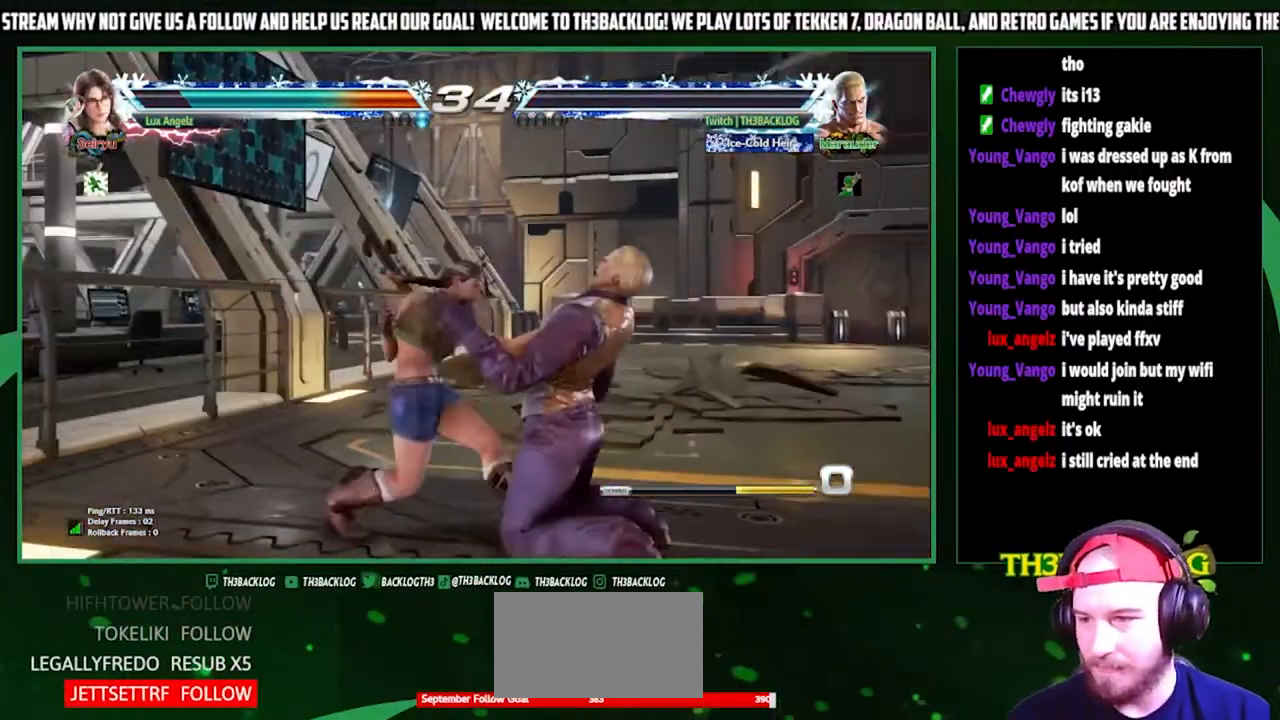
{"buttons": [], "left_stick": "center", "events": []}
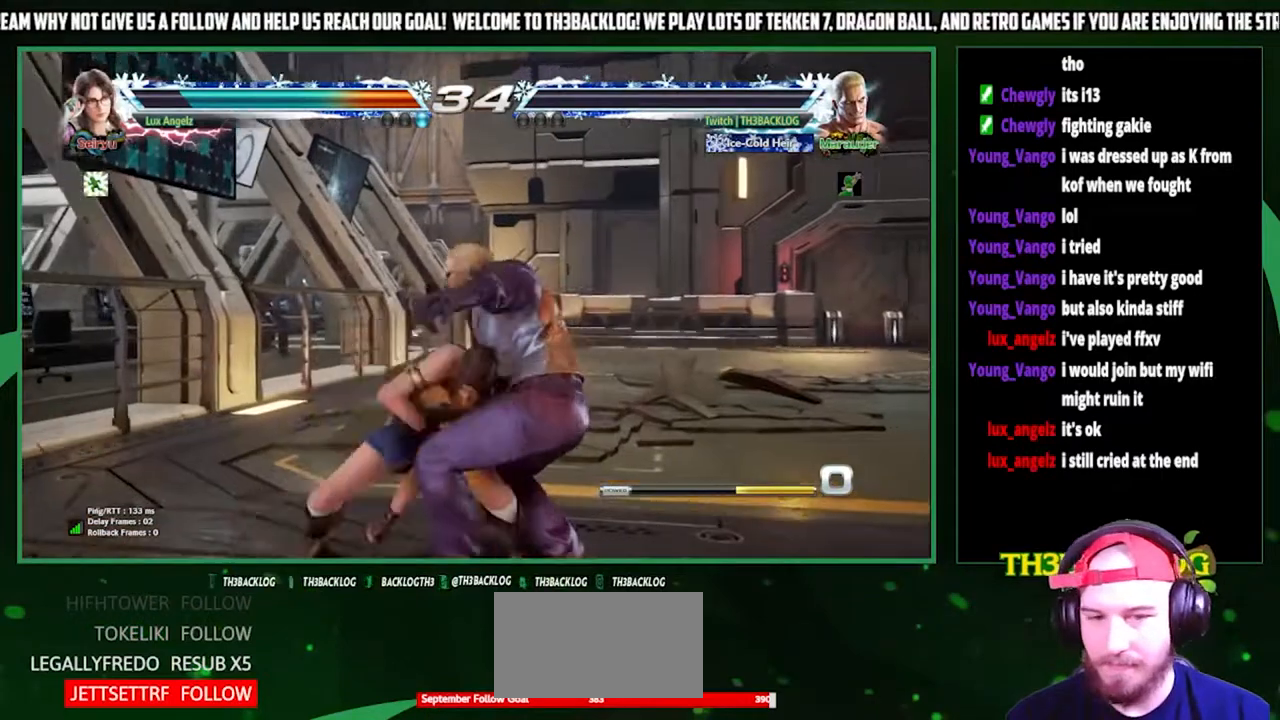
{"buttons": [], "left_stick": "center", "events": []}
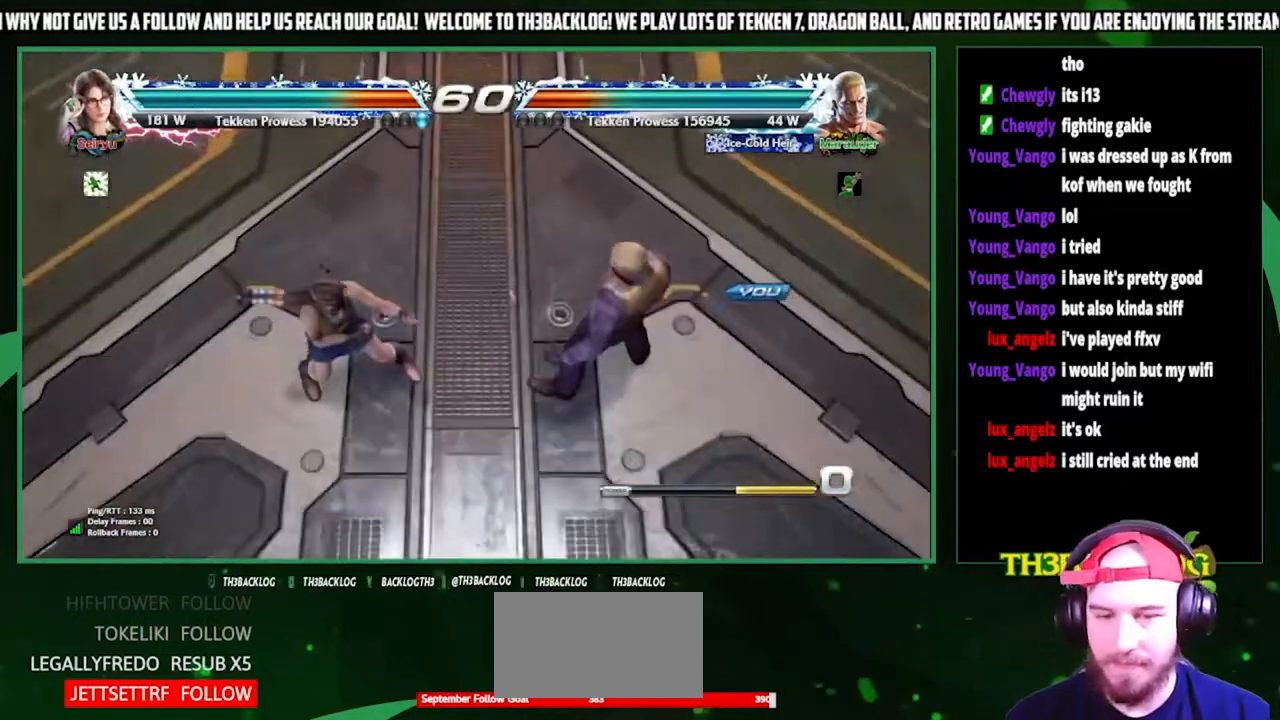
{"buttons": [], "left_stick": "center", "events": []}
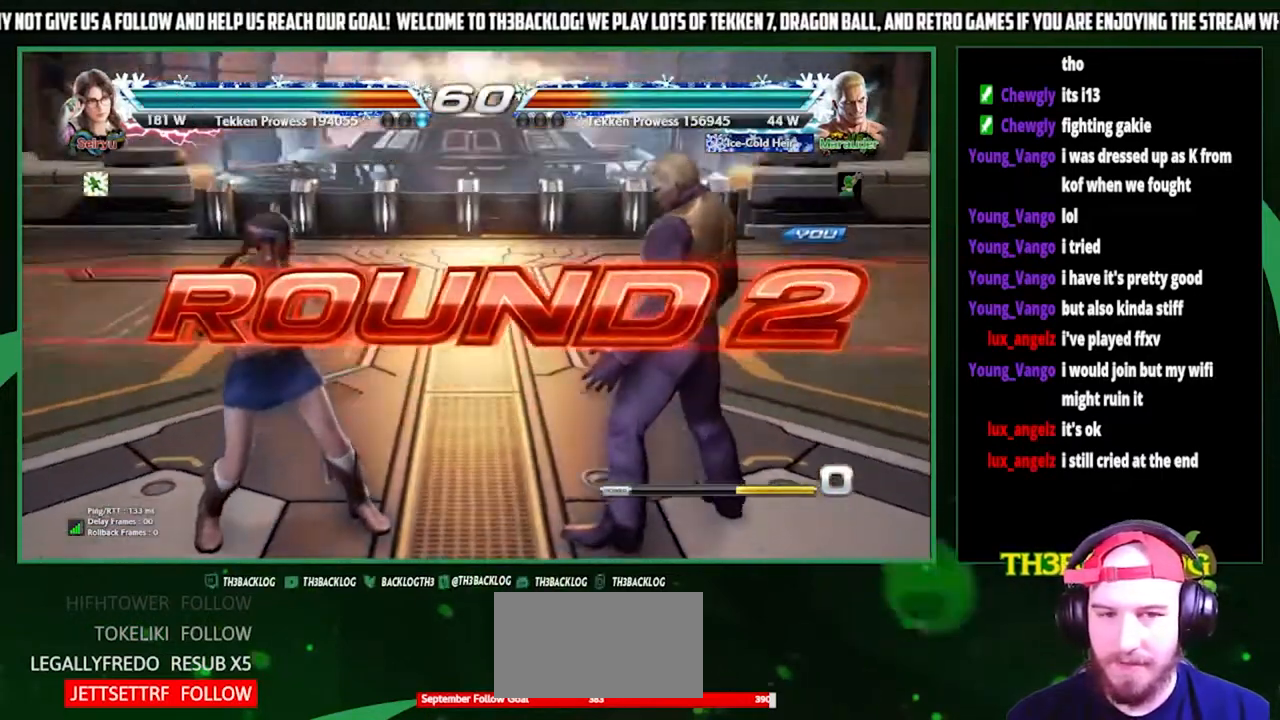
{"buttons": [], "left_stick": "center", "events": []}
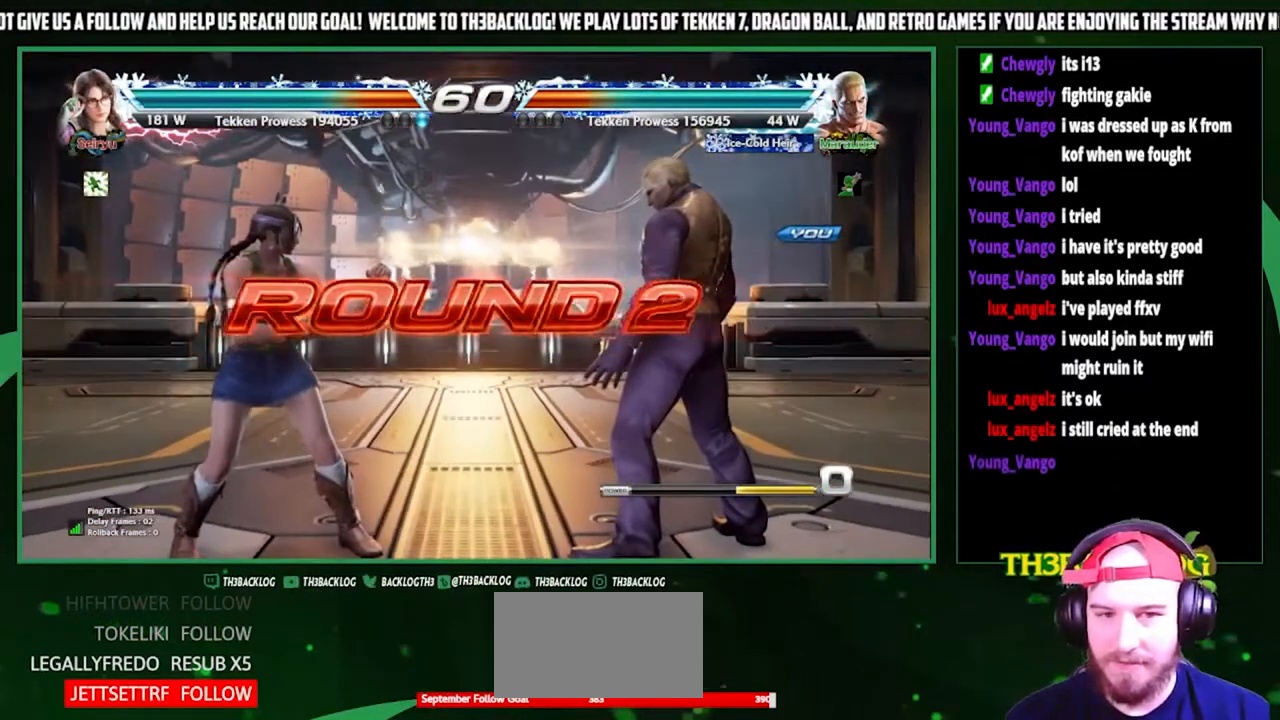
{"buttons": [], "left_stick": "center", "events": []}
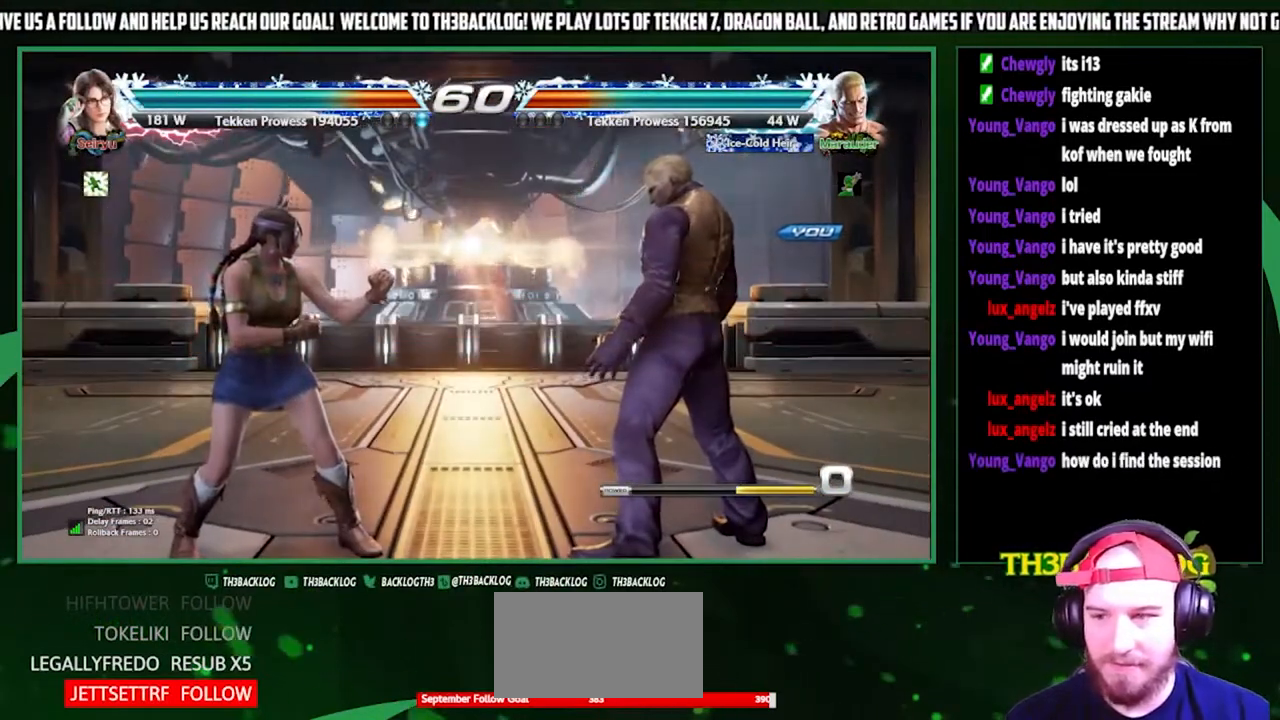
{"buttons": [], "left_stick": "center", "events": []}
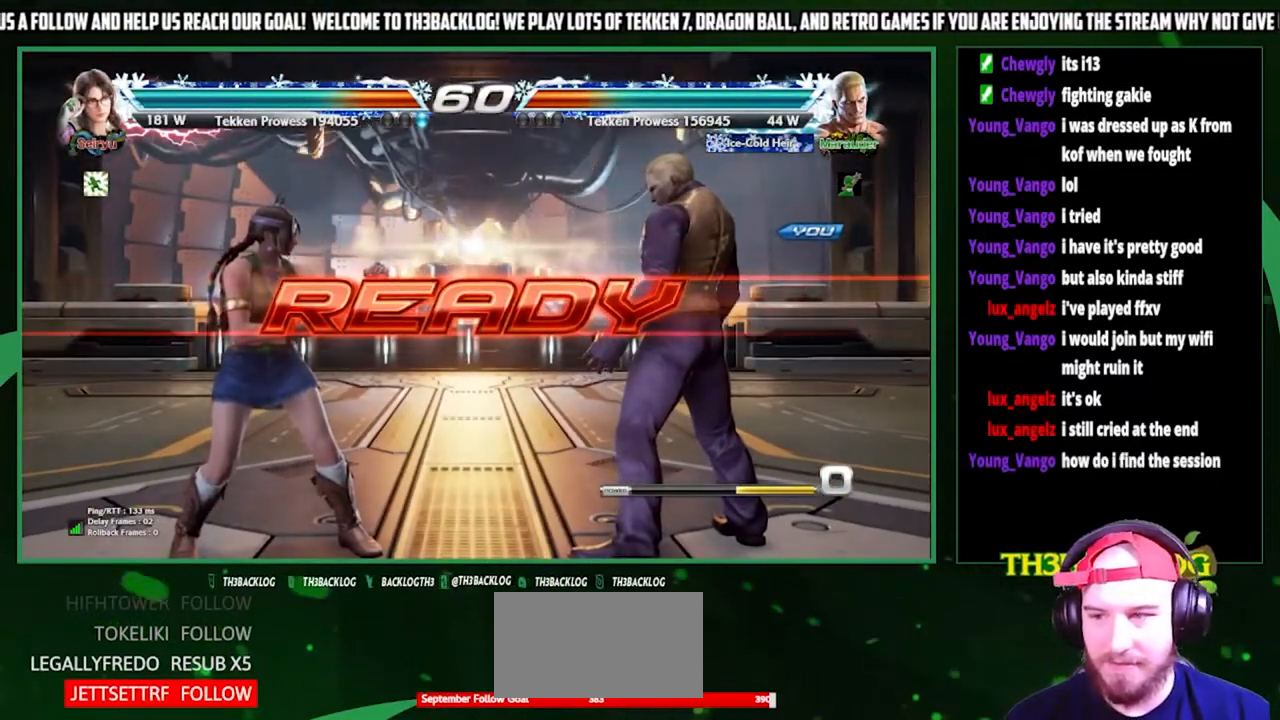
{"buttons": [], "left_stick": "center", "events": []}
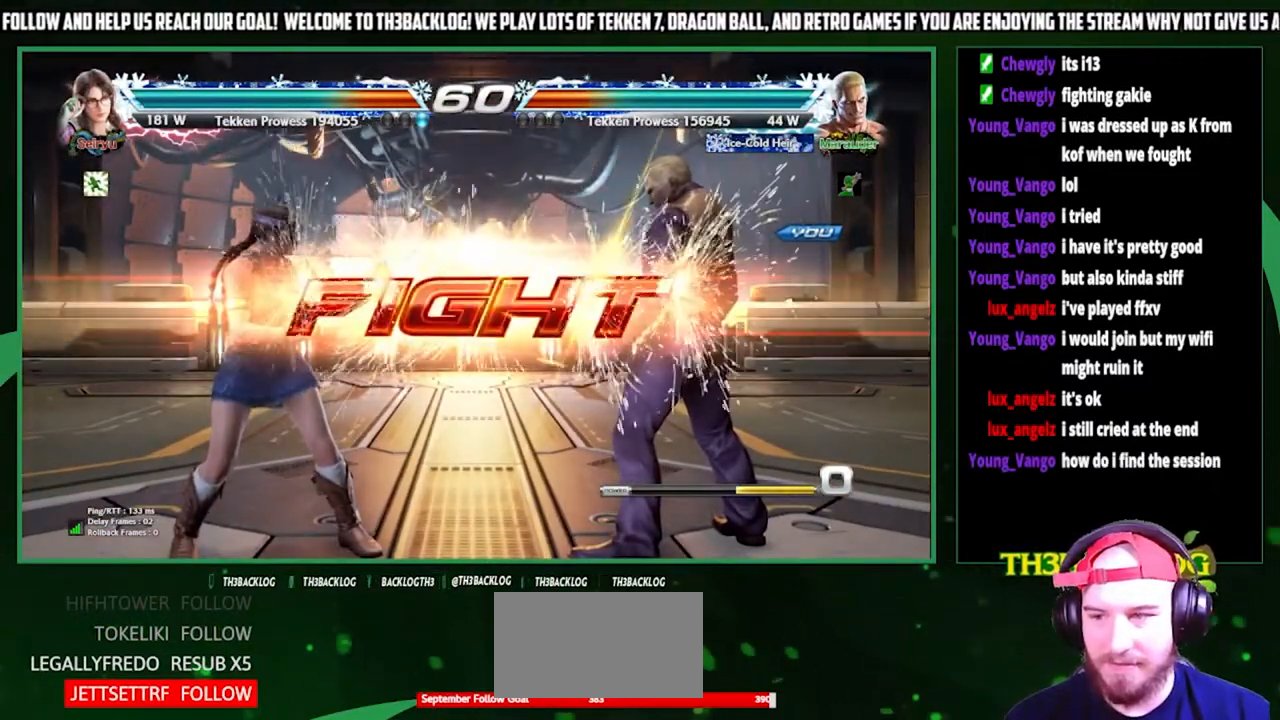
{"buttons": ["CIRCLE"], "left_stick": "center", "events": [[133, "left_stick", "down-left"], [300, "CROSS", "down"], [400, "CROSS", "up"], [433, "CIRCLE", "down"], [500, "left_stick", "center"]]}
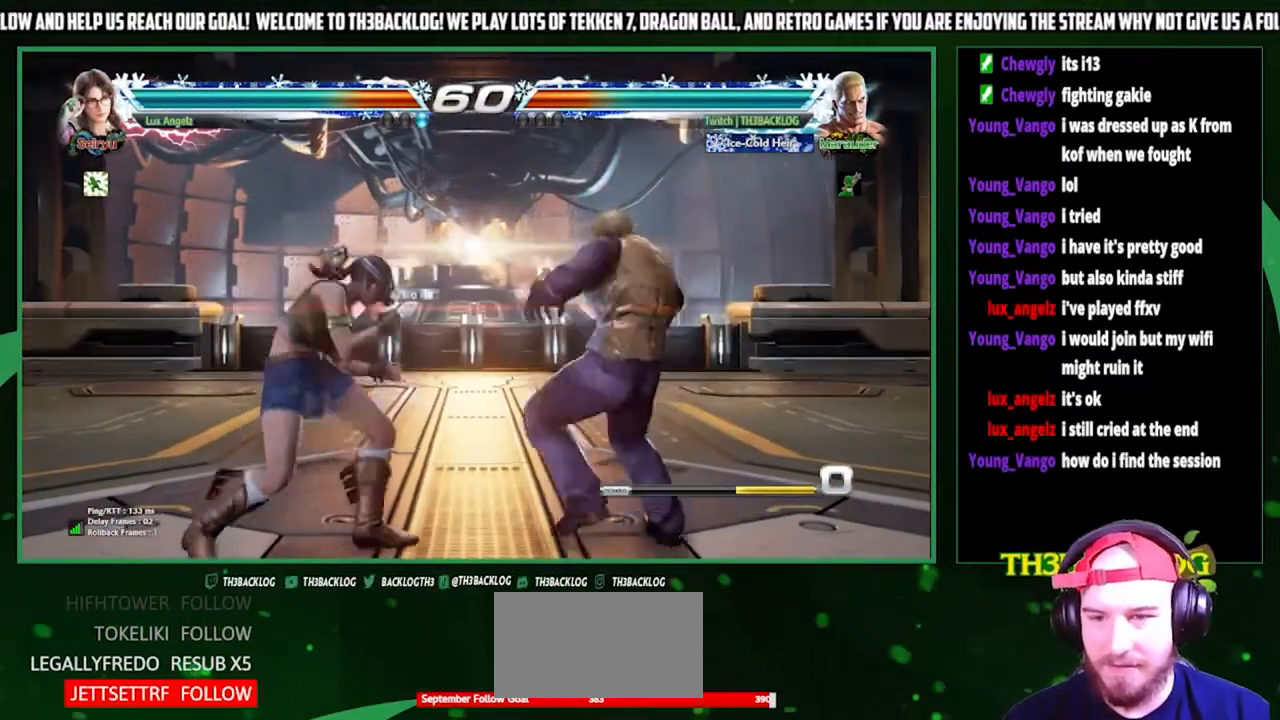
{"buttons": [], "left_stick": "center", "events": [[33, "CIRCLE", "up"]]}
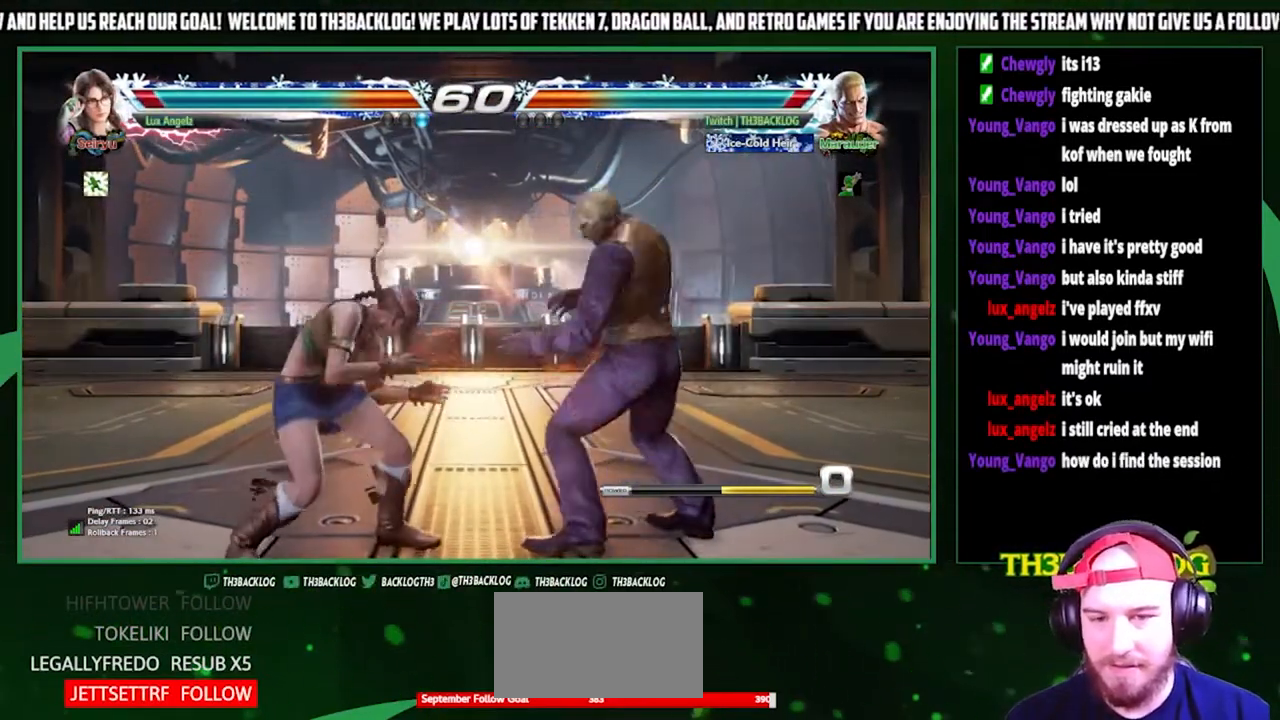
{"buttons": [], "left_stick": "center", "events": [[33, "left_stick", "right"], [100, "left_stick", "center"], [167, "left_stick", "right"], [367, "left_stick", "center"]]}
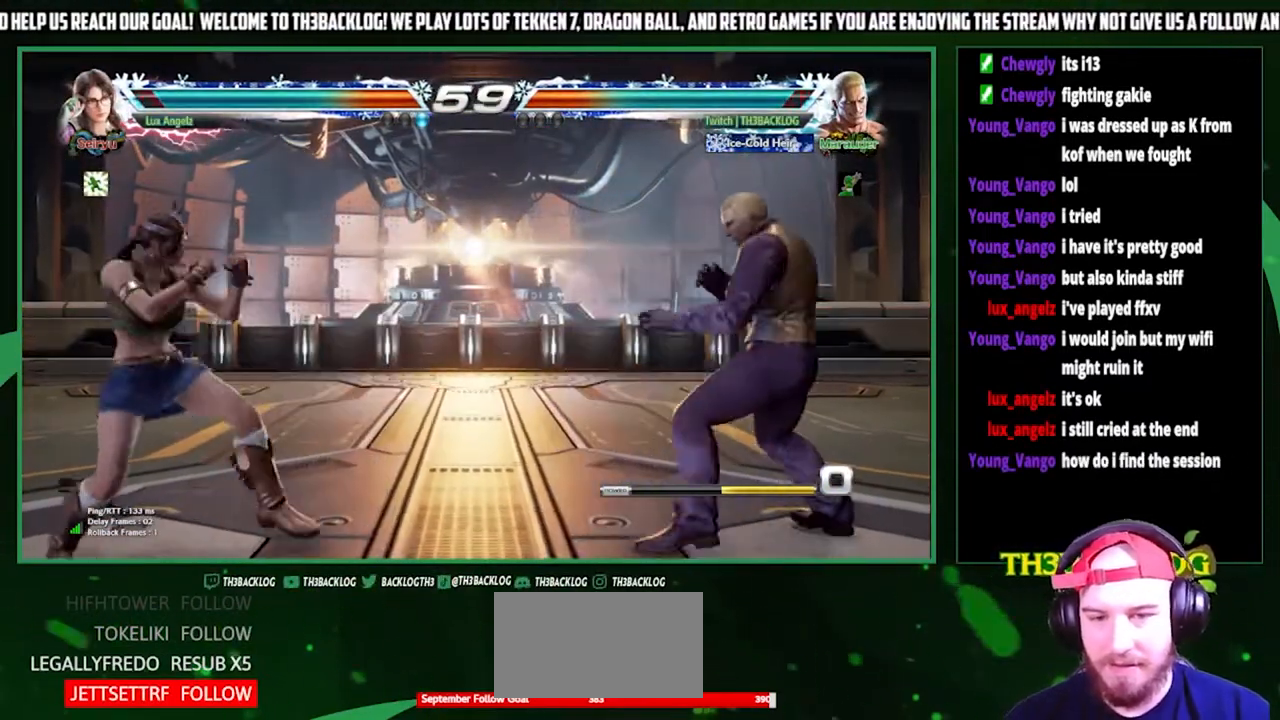
{"buttons": [], "left_stick": "center", "events": [[33, "left_stick", "right"], [133, "left_stick", "center"], [233, "left_stick", "right"], [400, "left_stick", "center"]]}
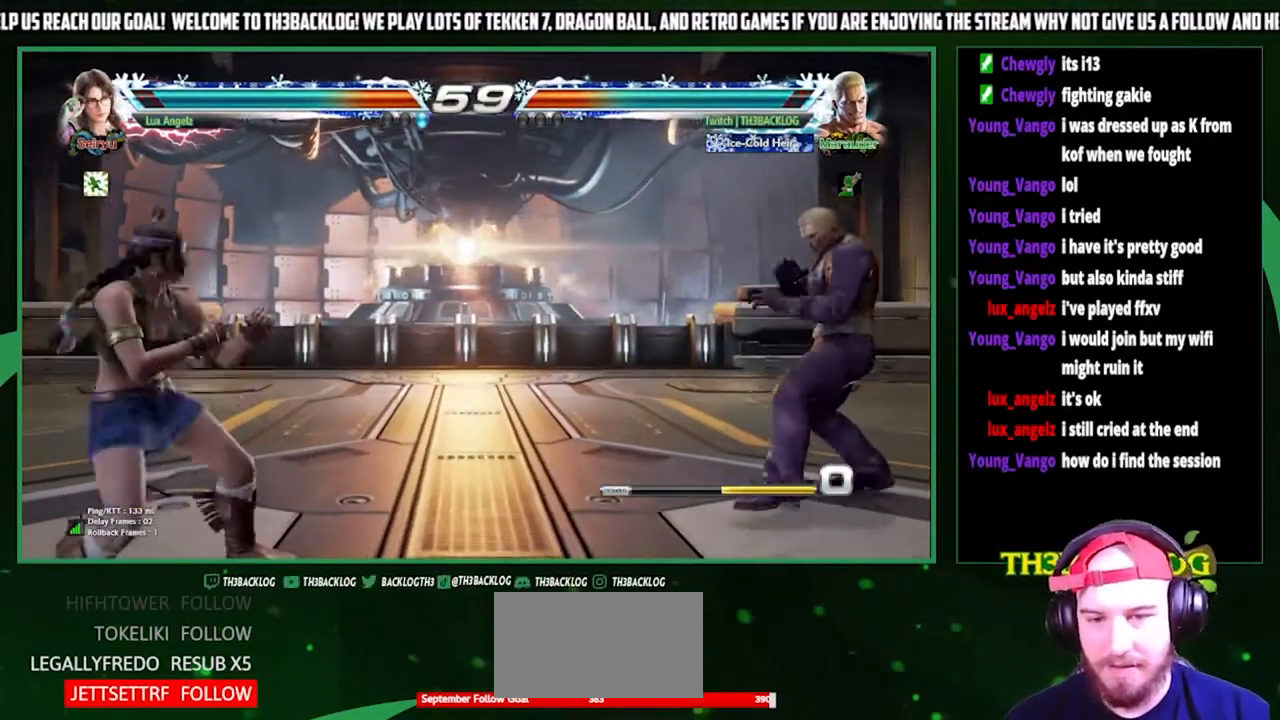
{"buttons": [], "left_stick": "down-right", "events": [[33, "left_stick", "down"], [133, "left_stick", "center"], [333, "left_stick", "right"], [467, "left_stick", "down-right"]]}
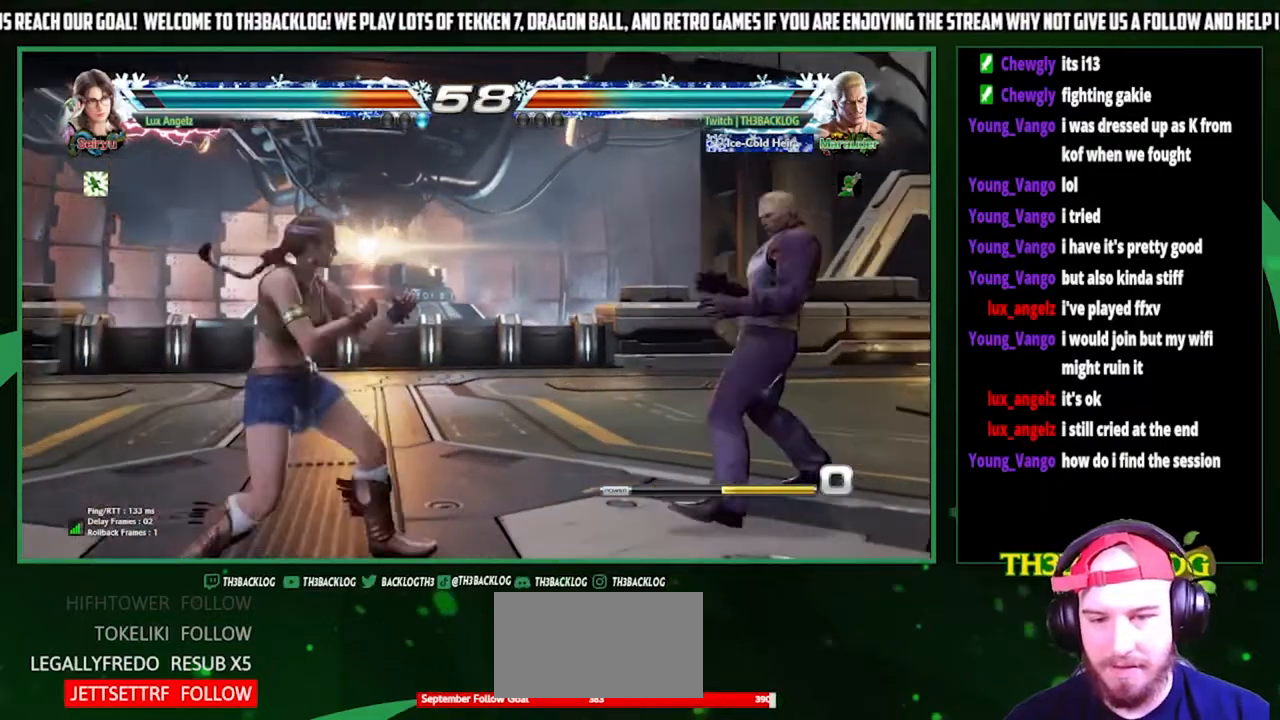
{"buttons": [], "left_stick": "center", "events": [[33, "left_stick", "down"], [100, "SQUARE", "down"], [100, "left_stick", "left"], [167, "left_stick", "center"], [267, "SQUARE", "up"]]}
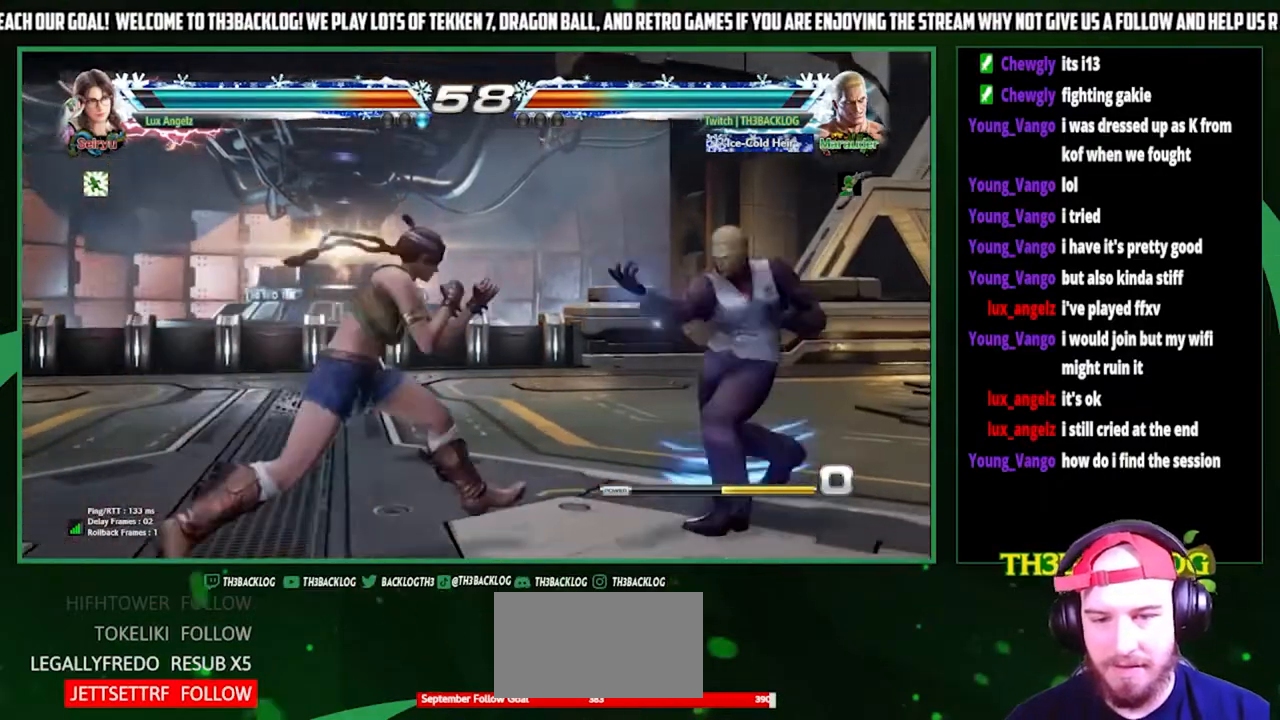
{"buttons": [], "left_stick": "center", "events": [[333, "left_stick", "right"], [467, "left_stick", "center"]]}
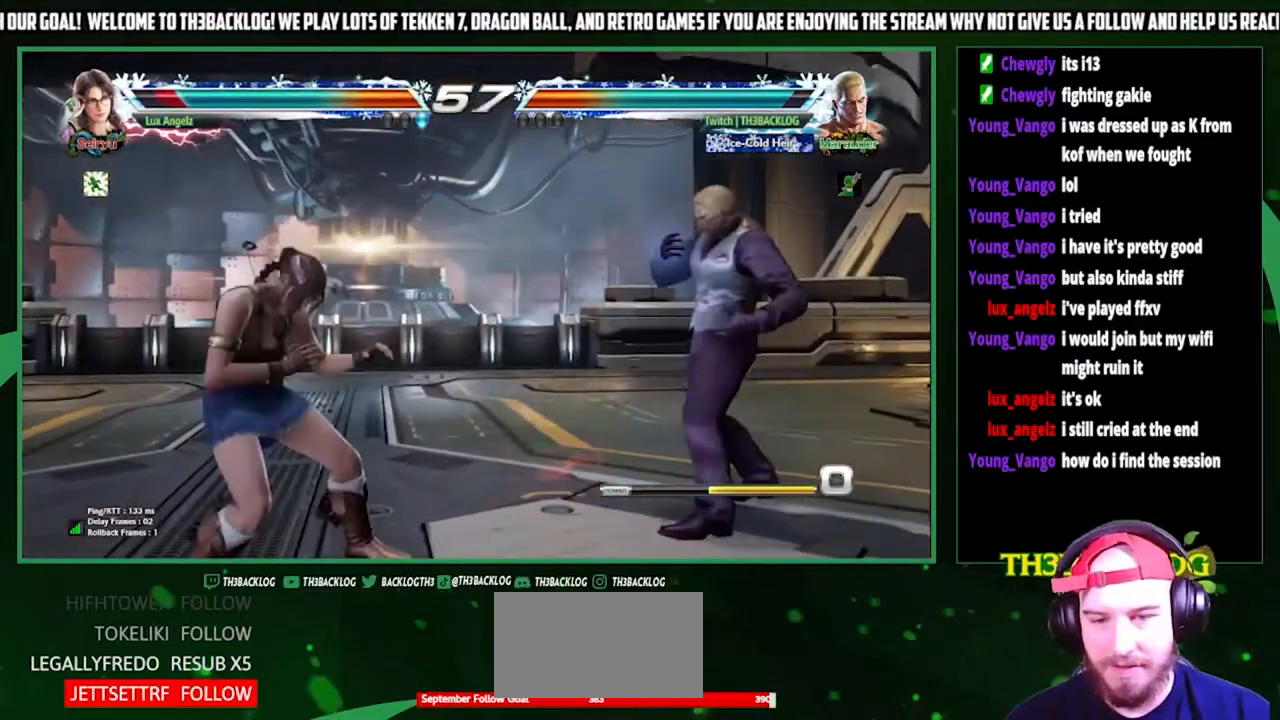
{"buttons": ["SQUARE"], "left_stick": "center", "events": [[67, "left_stick", "right"], [167, "left_stick", "center"], [233, "left_stick", "right"], [333, "left_stick", "down"], [400, "left_stick", "left"], [467, "SQUARE", "down"], [500, "left_stick", "center"]]}
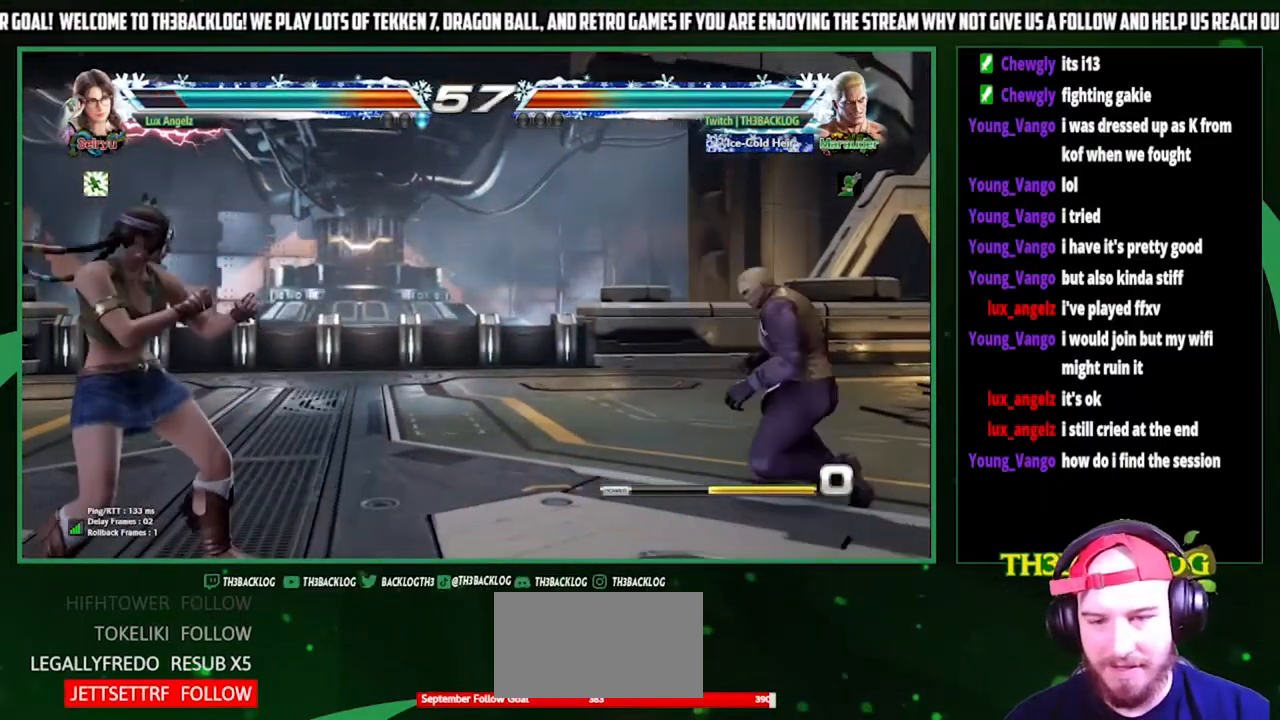
{"buttons": [], "left_stick": "center", "events": [[100, "SQUARE", "up"]]}
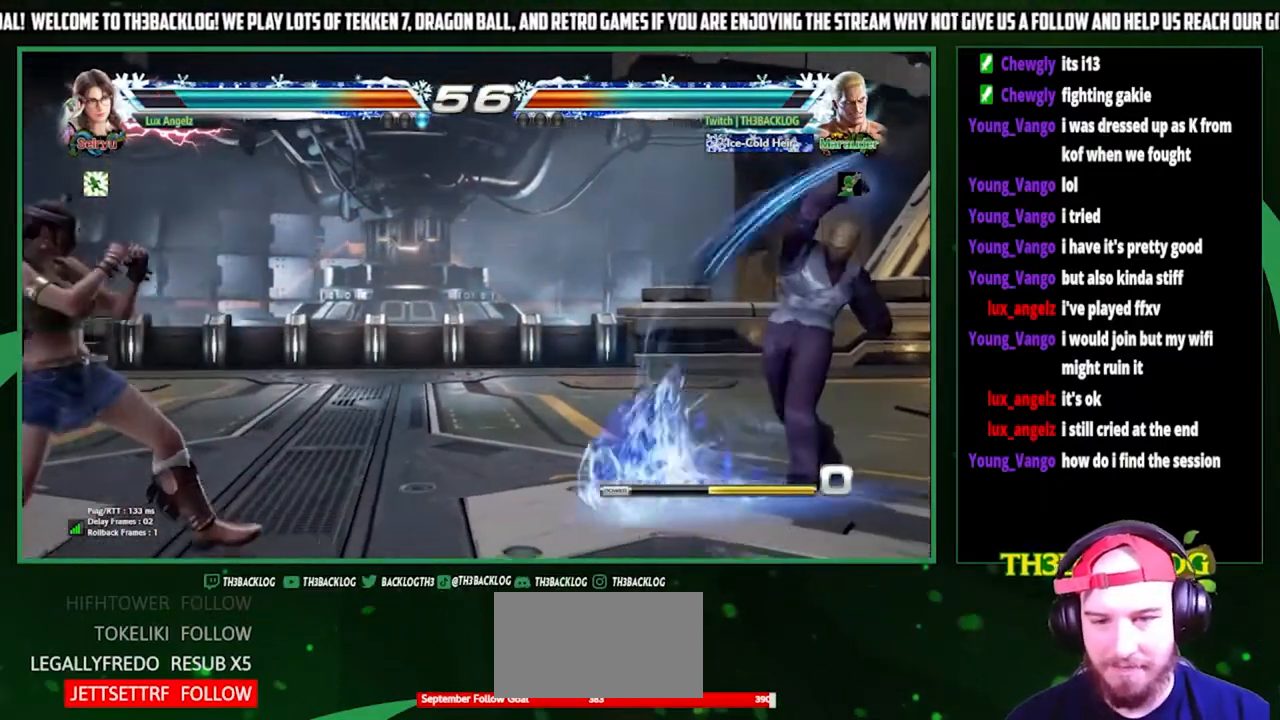
{"buttons": [], "left_stick": "left", "events": [[300, "left_stick", "left"], [367, "left_stick", "center"], [433, "left_stick", "left"]]}
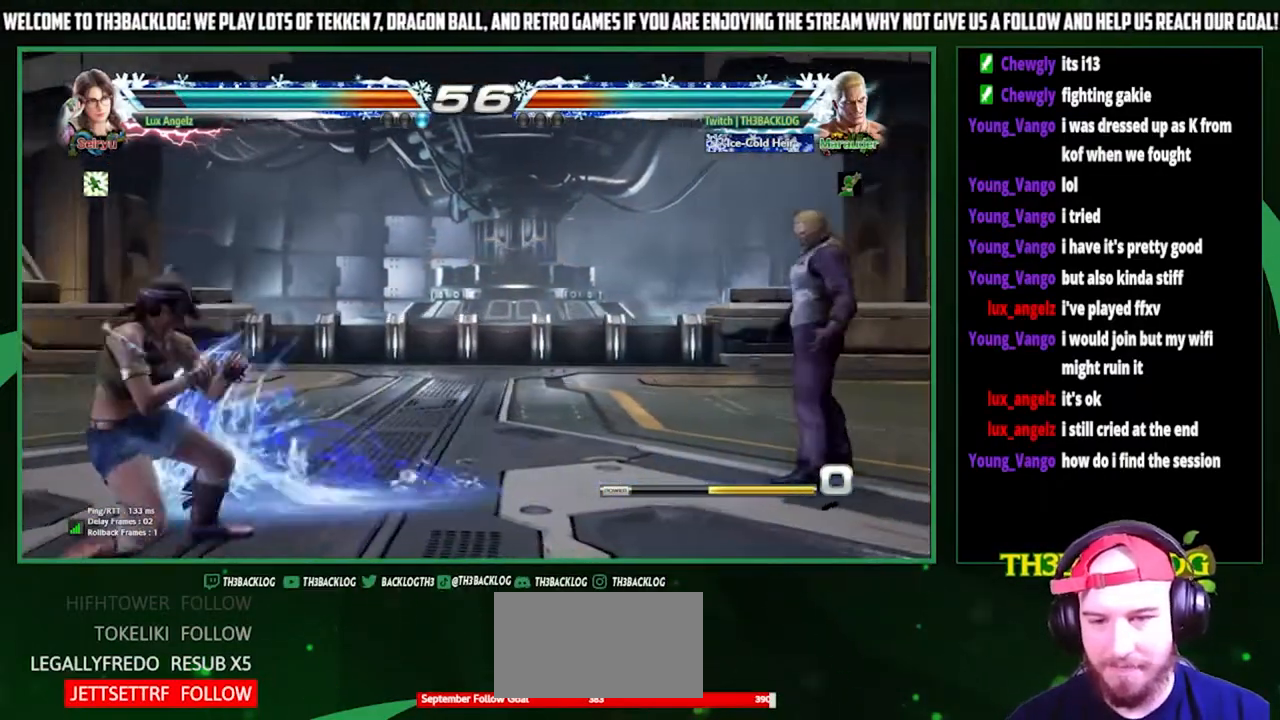
{"buttons": ["CIRCLE"], "left_stick": "left", "events": [[300, "CIRCLE", "down"]]}
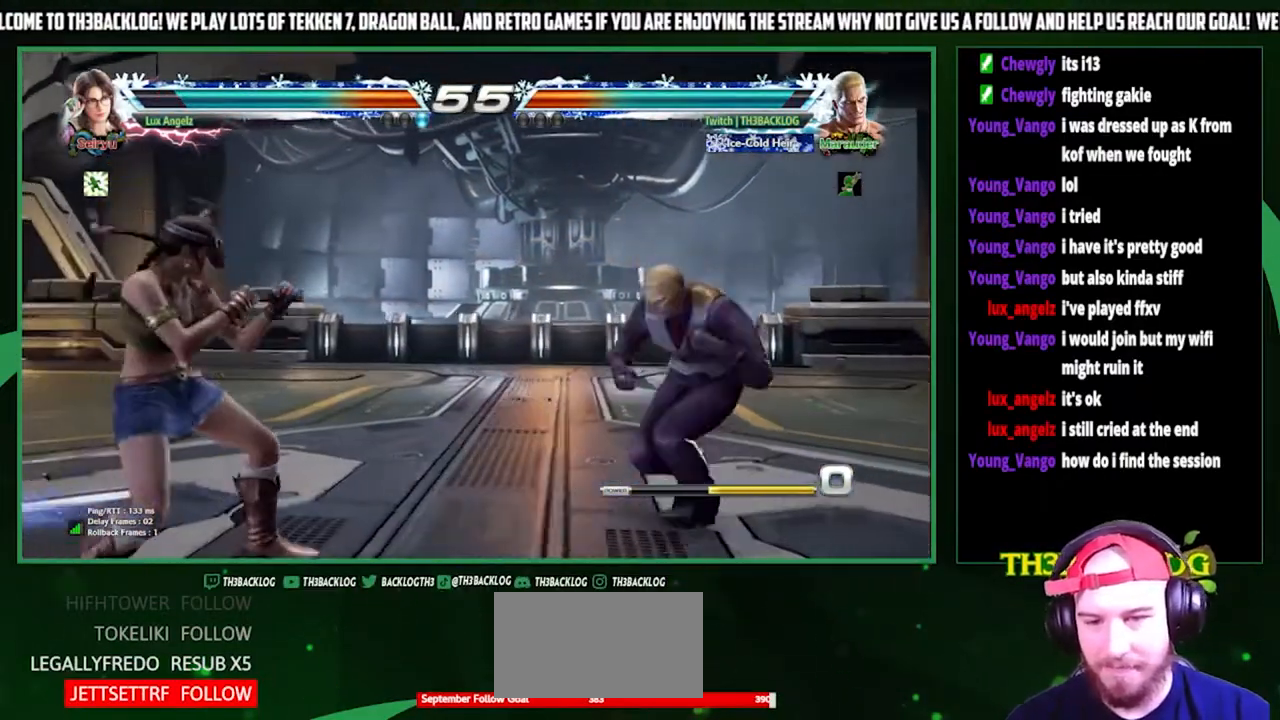
{"buttons": [], "left_stick": "right", "events": [[133, "CIRCLE", "up"], [167, "left_stick", "center"], [500, "left_stick", "right"]]}
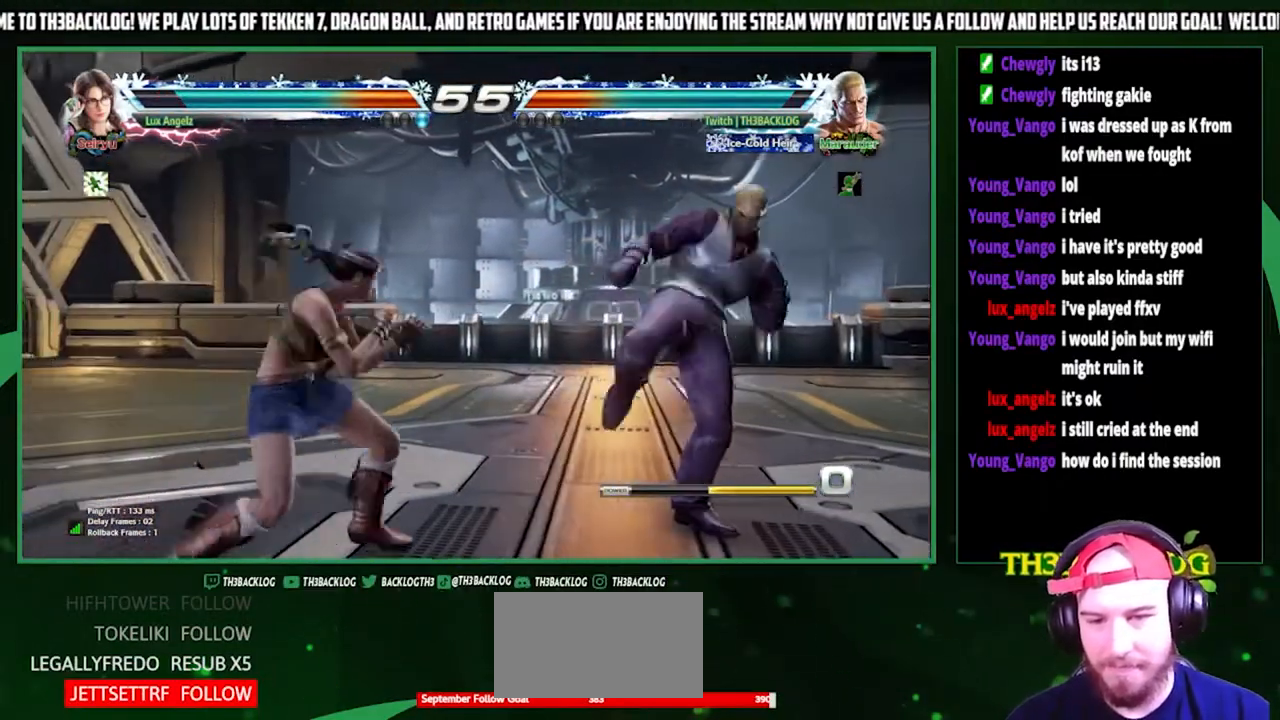
{"buttons": ["SQUARE"], "left_stick": "down", "events": [[100, "left_stick", "center"], [167, "left_stick", "right"], [500, "SQUARE", "down"], [500, "left_stick", "down"]]}
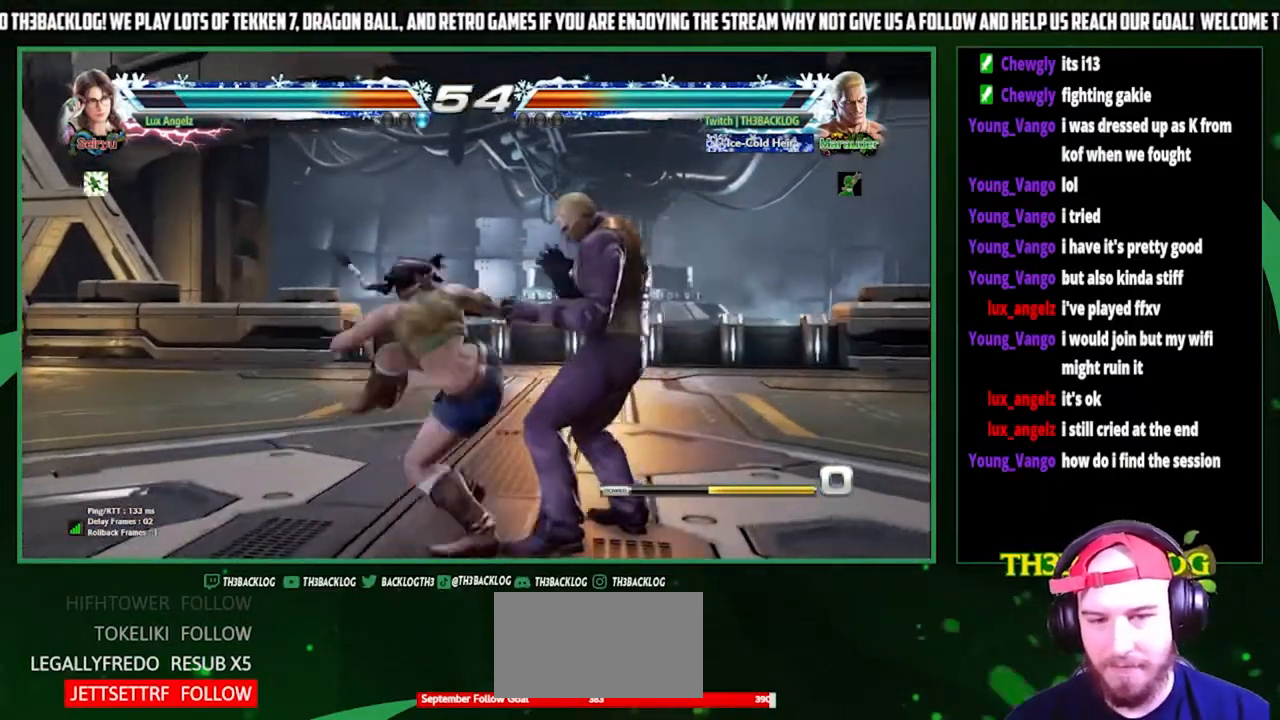
{"buttons": [], "left_stick": "right", "events": [[33, "left_stick", "down-left"], [100, "SQUARE", "up"], [200, "left_stick", "center"], [333, "left_stick", "right"], [400, "left_stick", "center"], [500, "left_stick", "right"]]}
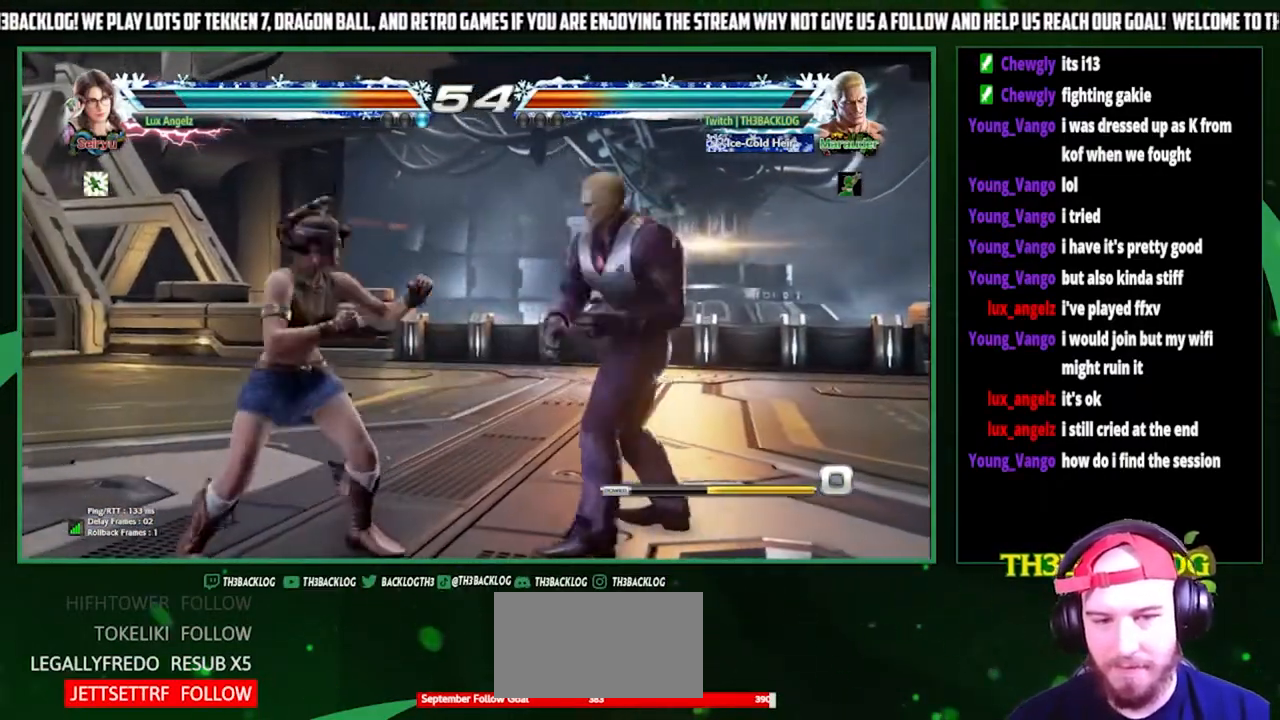
{"buttons": [], "left_stick": "center", "events": [[33, "left_stick", "center"], [67, "SQUARE", "down"], [100, "left_stick", "down-left"], [167, "SQUARE", "up"], [267, "CIRCLE", "down"], [267, "left_stick", "center"], [333, "CIRCLE", "up"]]}
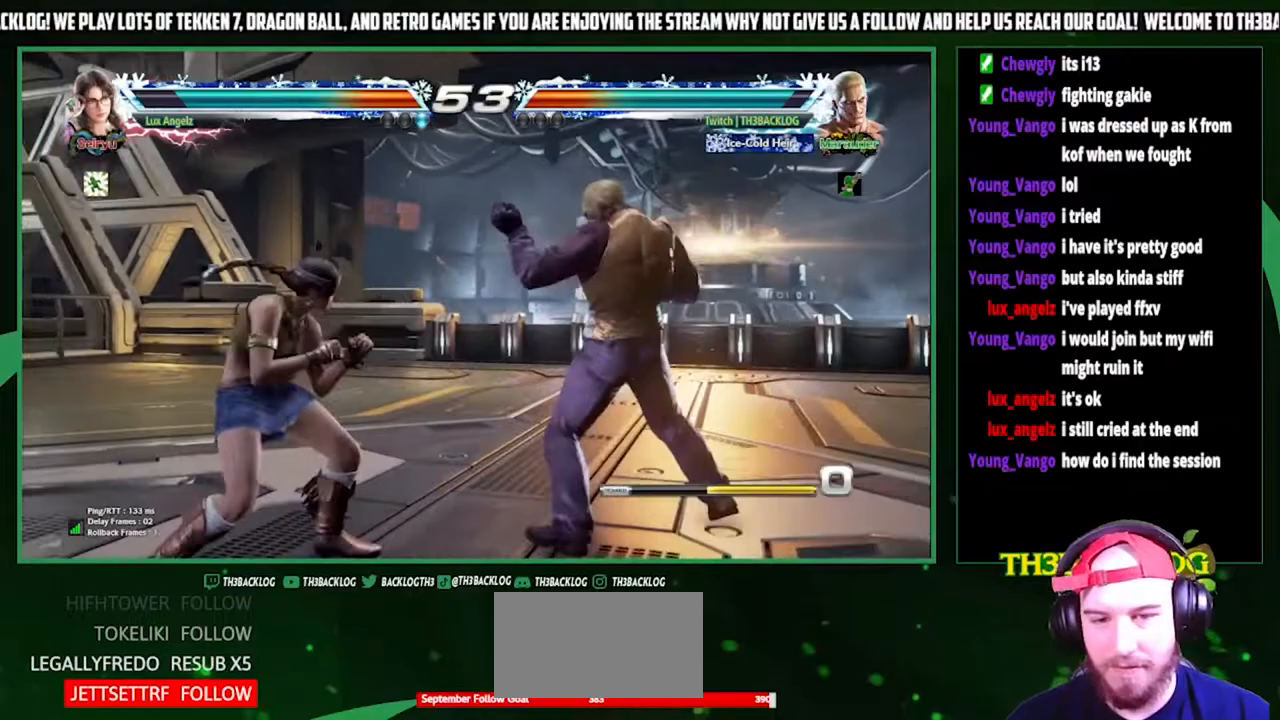
{"buttons": [], "left_stick": "center", "events": [[400, "left_stick", "right"], [467, "left_stick", "center"]]}
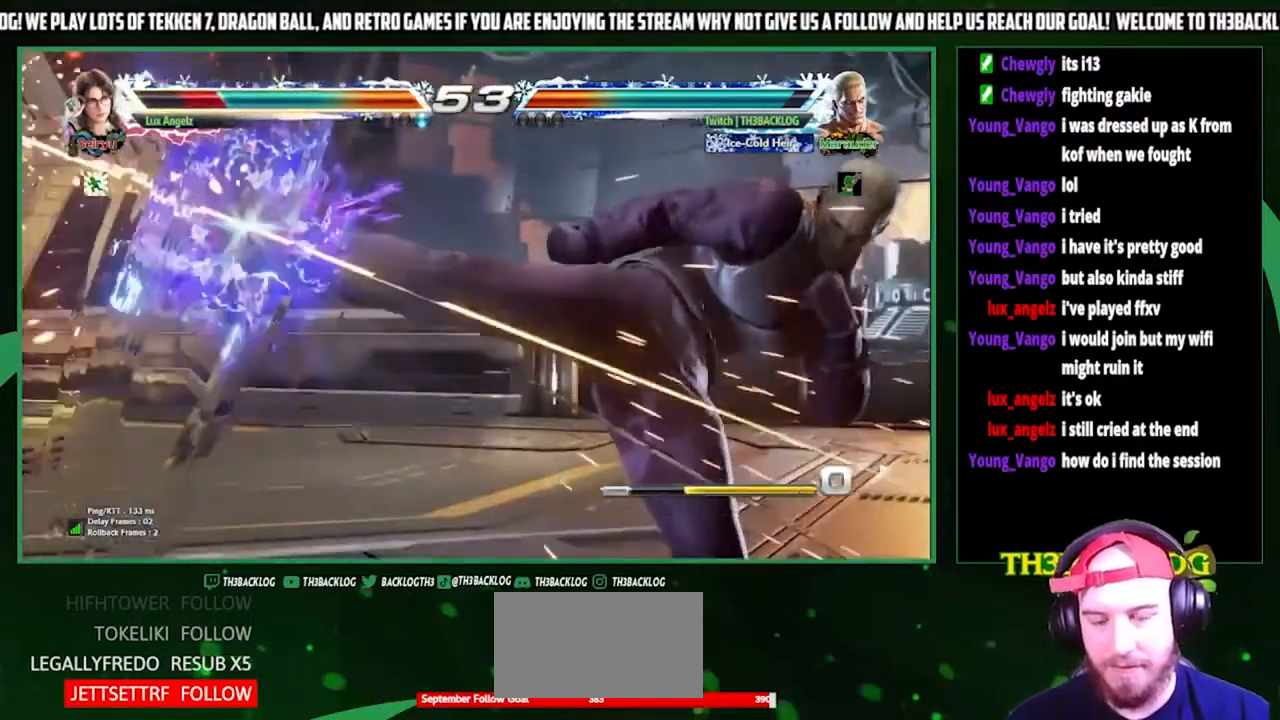
{"buttons": [], "left_stick": "down", "events": [[167, "left_stick", "right"], [233, "left_stick", "center"], [467, "left_stick", "down"]]}
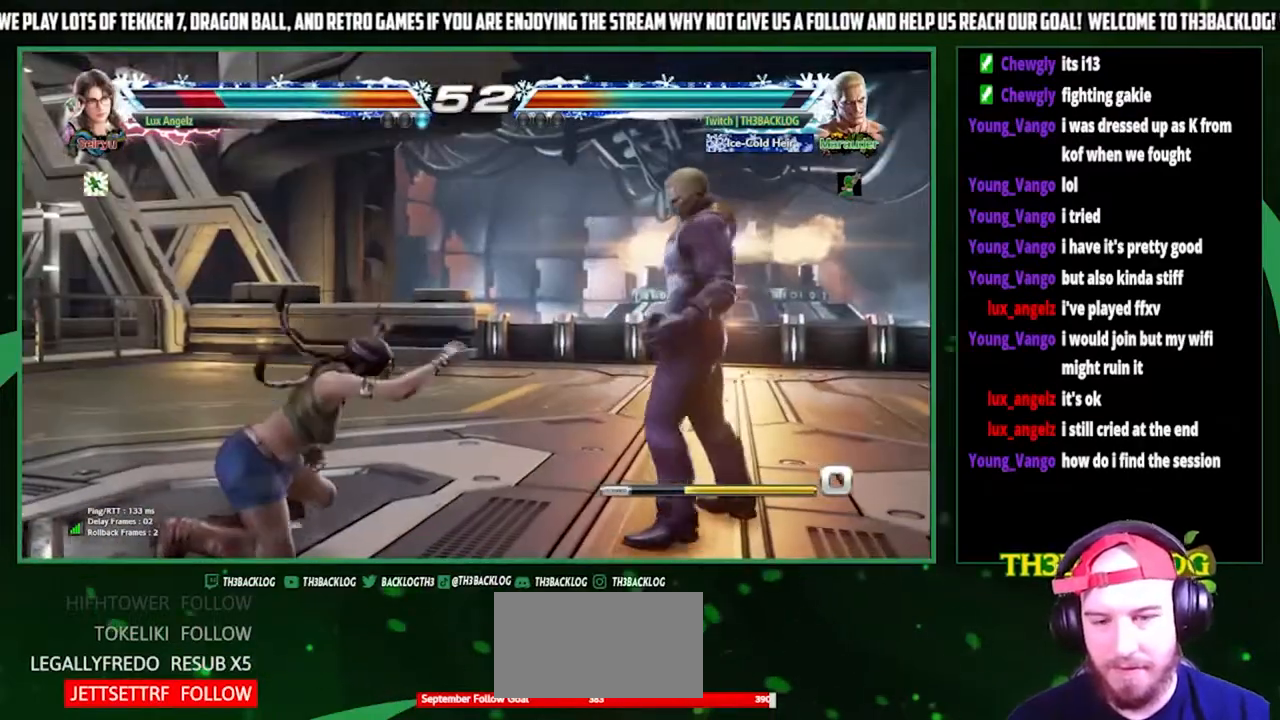
{"buttons": [], "left_stick": "center", "events": [[33, "CIRCLE", "down"], [133, "CIRCLE", "up"], [167, "left_stick", "center"], [233, "left_stick", "left"], [300, "CROSS", "down"], [333, "left_stick", "center"], [367, "CROSS", "up"]]}
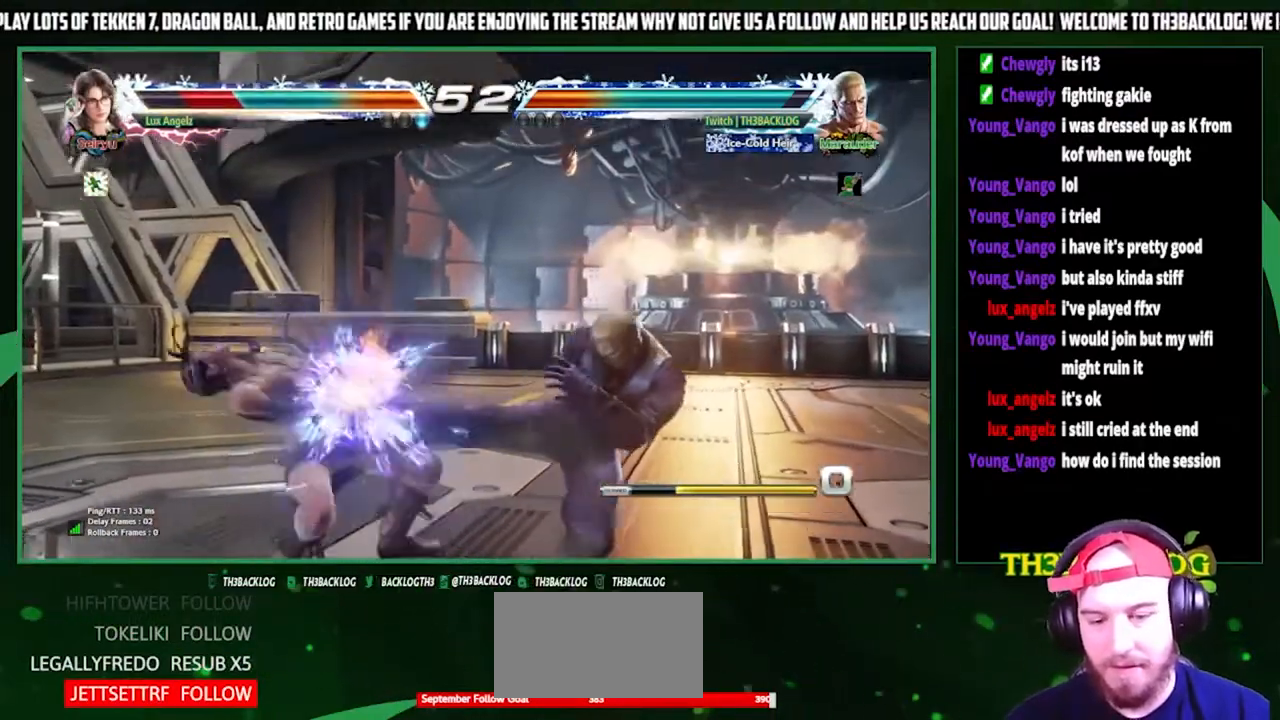
{"buttons": ["CIRCLE"], "left_stick": "down", "events": [[500, "CIRCLE", "down"], [500, "left_stick", "down"]]}